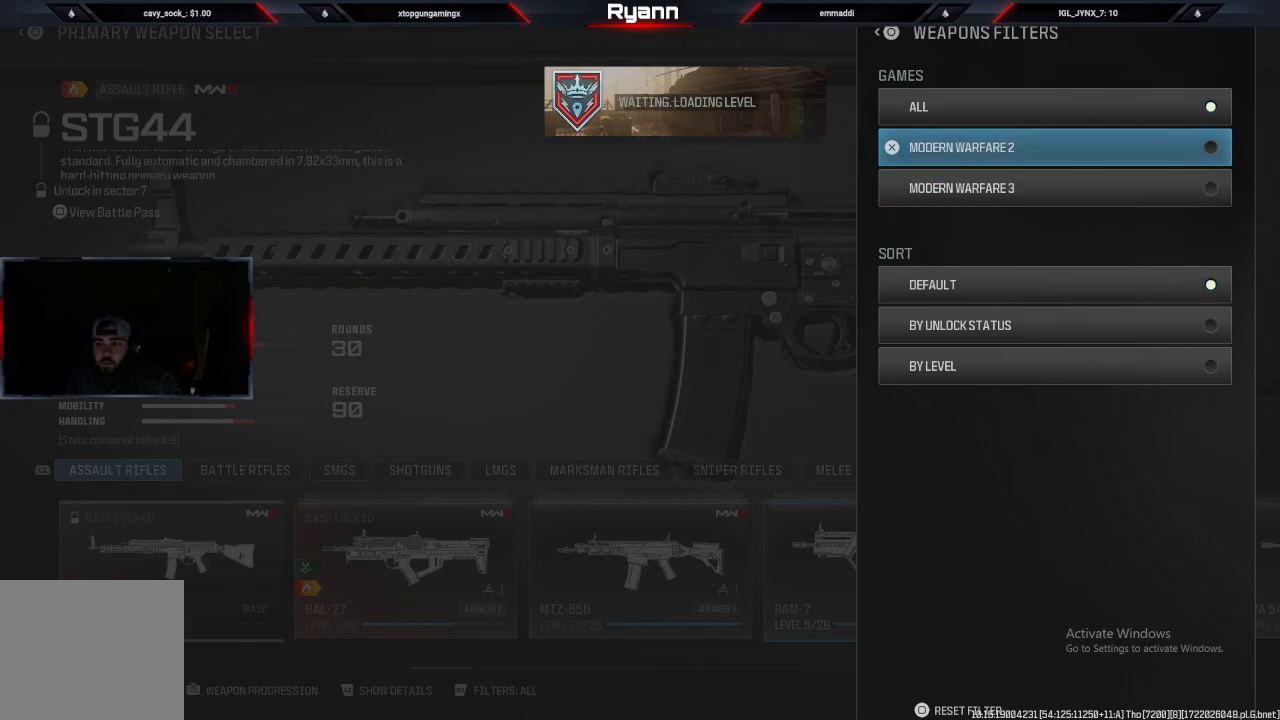
Gameplay with a controller (PlayStation layout); each line is a JSON object with the inputs held at the frame after it. "events" lists button and stick changes between this image and that frame as [ms after this image, input, new state], when the widget could be followed in between.
{"buttons": ["CIRCLE"], "left_stick": "center", "right_stick": "center", "events": [[83, "left_stick", "down"], [233, "left_stick", "center"], [417, "CIRCLE", "down"]]}
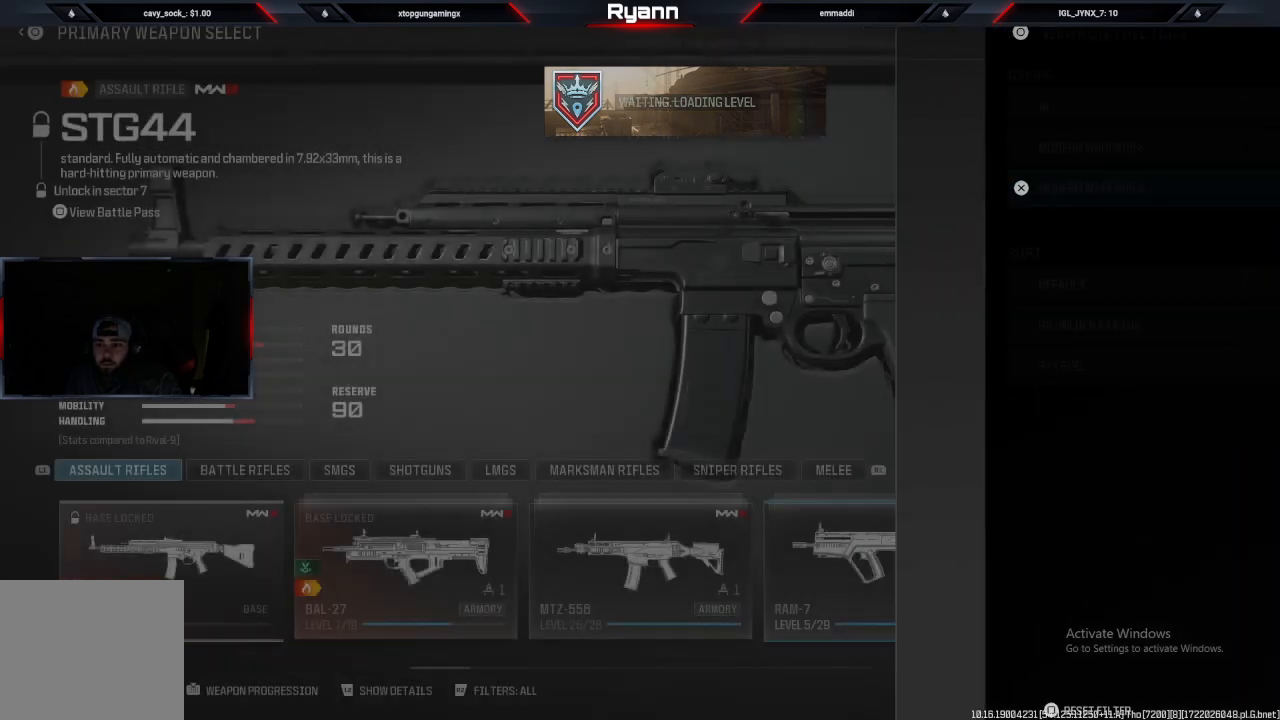
{"buttons": [], "left_stick": "center", "right_stick": "center", "events": [[33, "CIRCLE", "up"]]}
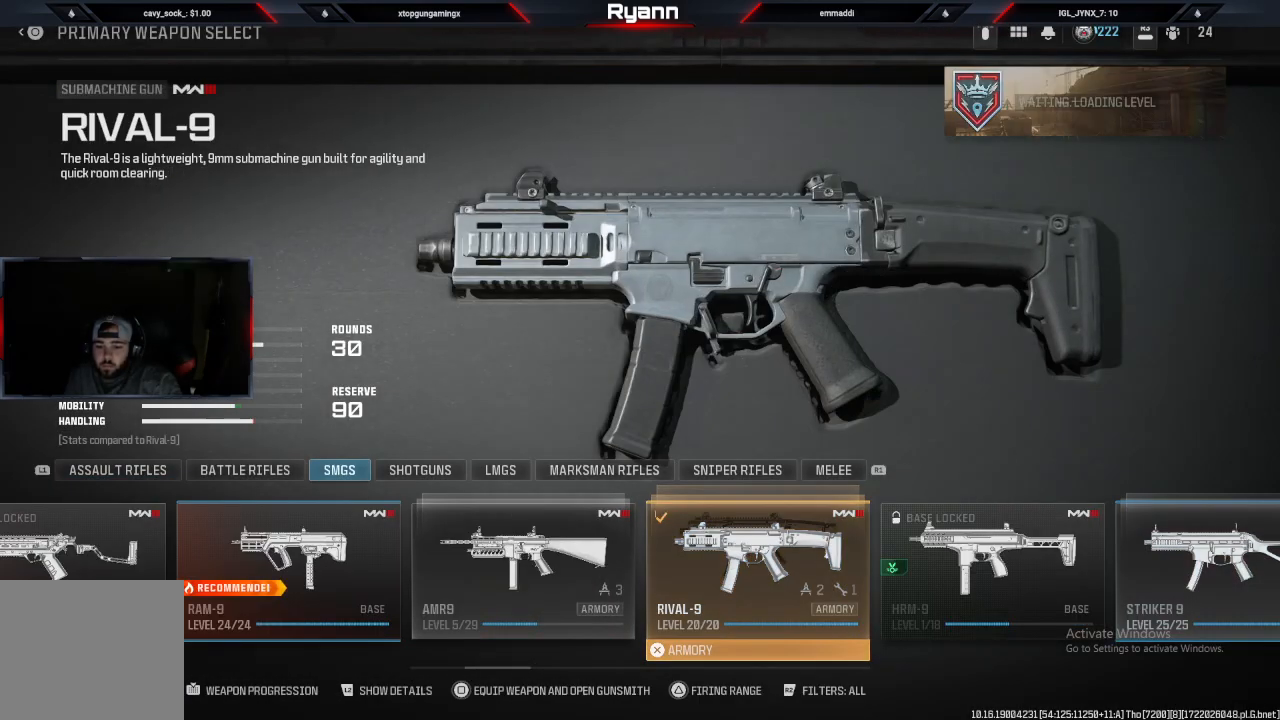
{"buttons": [], "left_stick": "center", "right_stick": "center", "events": [[133, "CIRCLE", "down"], [233, "CIRCLE", "up"]]}
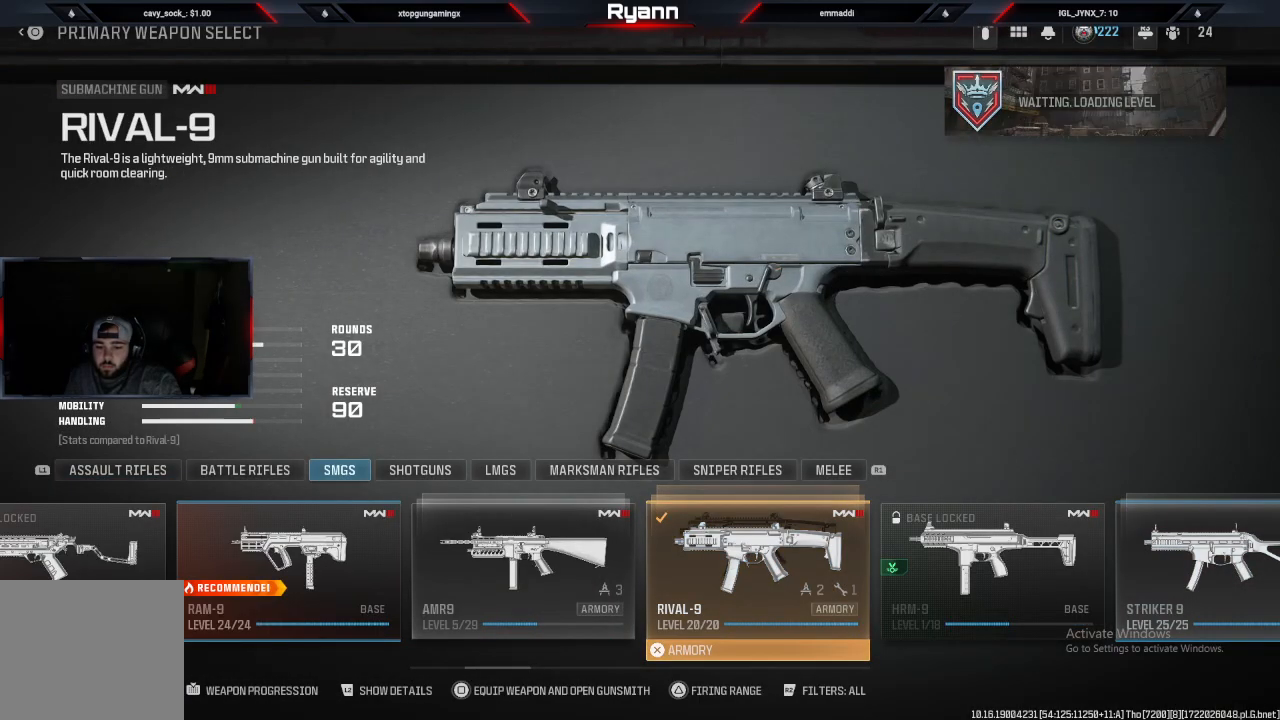
{"buttons": [], "left_stick": "center", "right_stick": "center", "events": []}
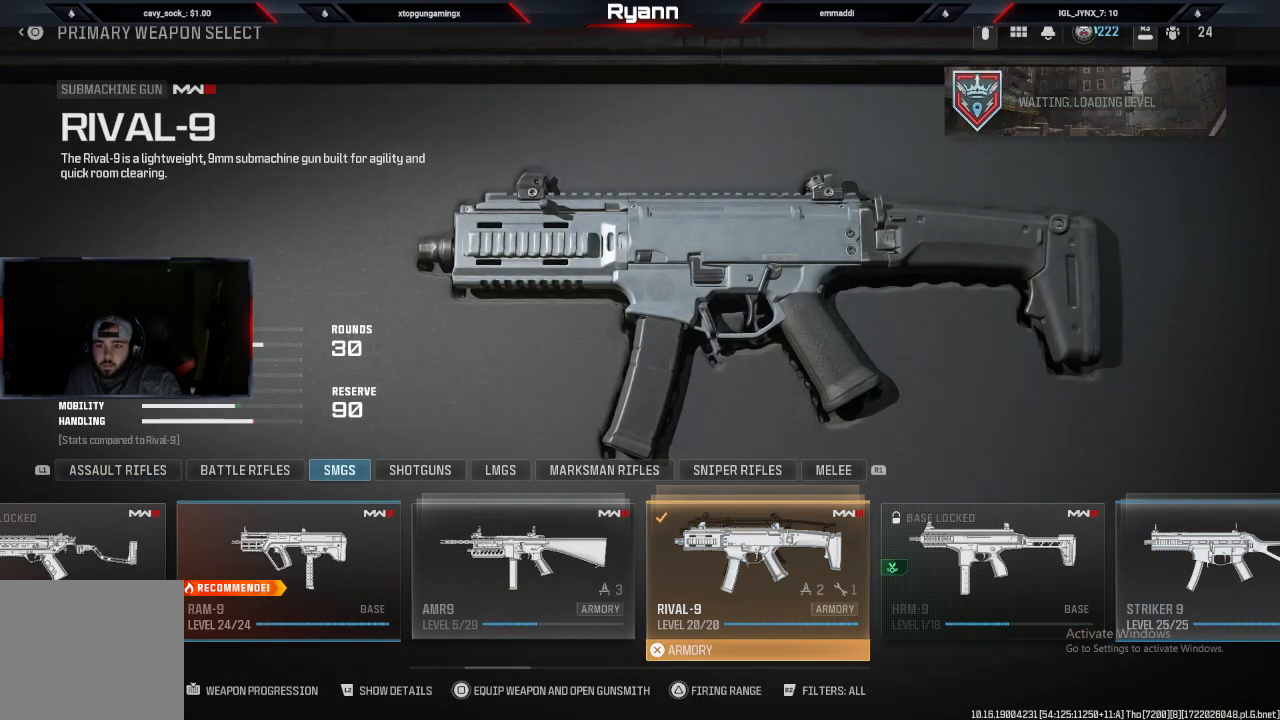
{"buttons": [], "left_stick": "center", "right_stick": "center", "events": [[217, "R2", "down"], [383, "R2", "up"]]}
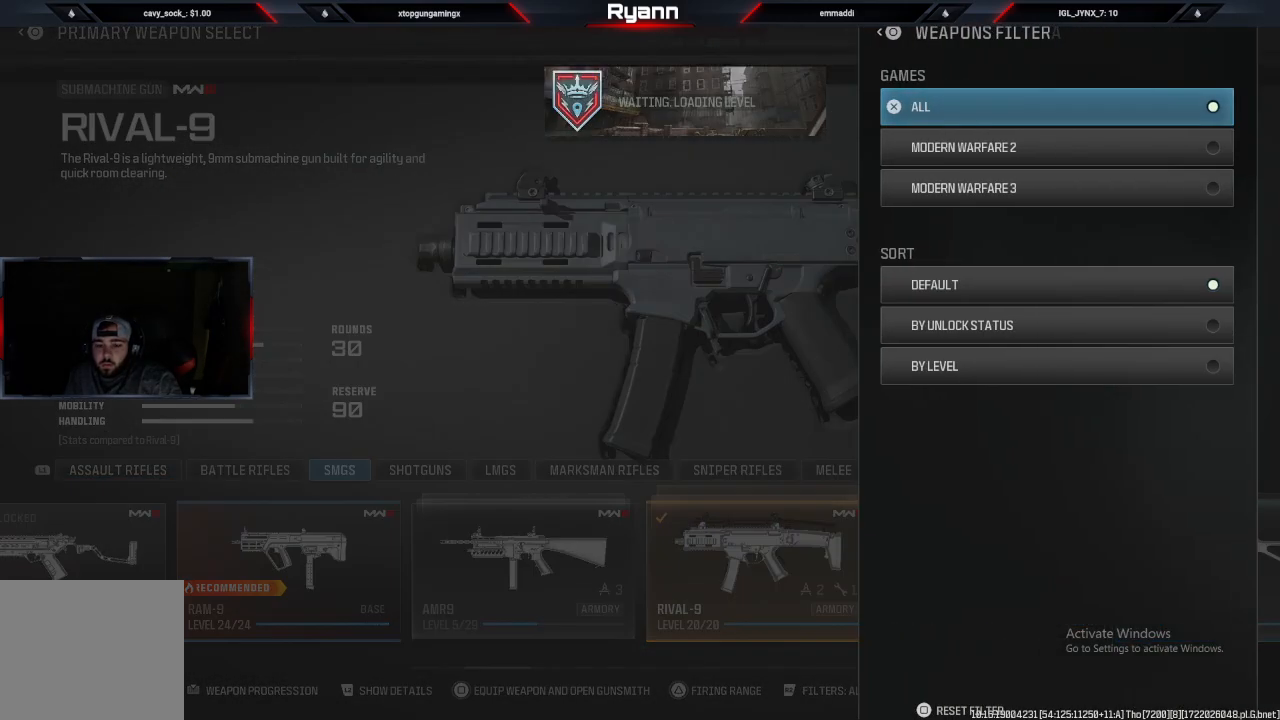
{"buttons": [], "left_stick": "down", "right_stick": "center", "events": [[83, "left_stick", "down"], [233, "left_stick", "center"], [383, "left_stick", "down"]]}
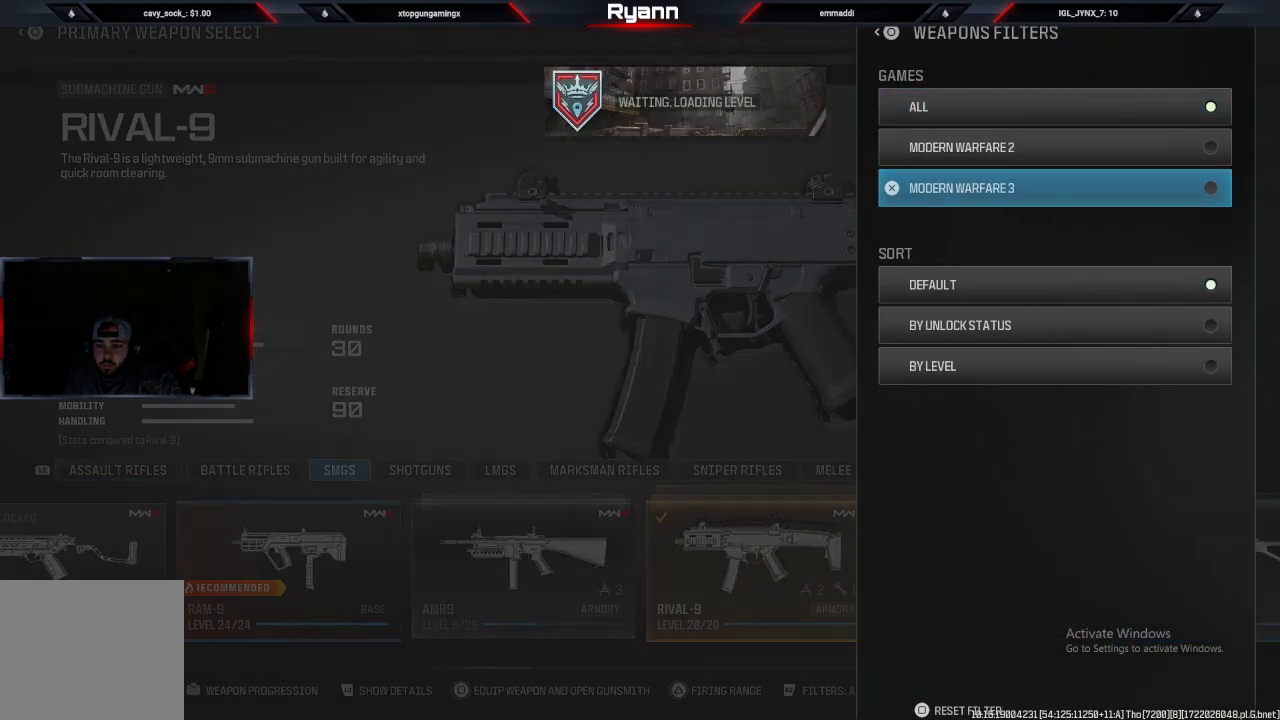
{"buttons": [], "left_stick": "center", "right_stick": "center", "events": [[33, "left_stick", "center"], [67, "CROSS", "down"], [200, "CROSS", "up"]]}
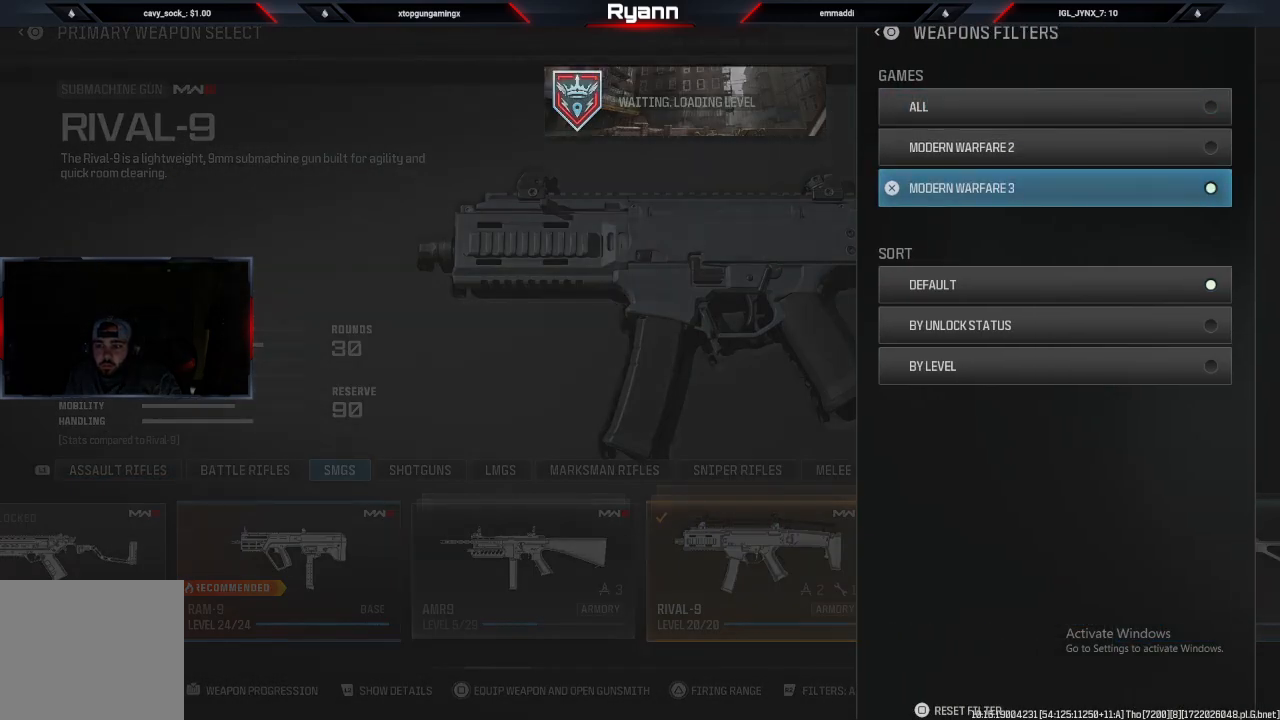
{"buttons": [], "left_stick": "center", "right_stick": "center", "events": [[117, "CIRCLE", "down"], [217, "CIRCLE", "up"]]}
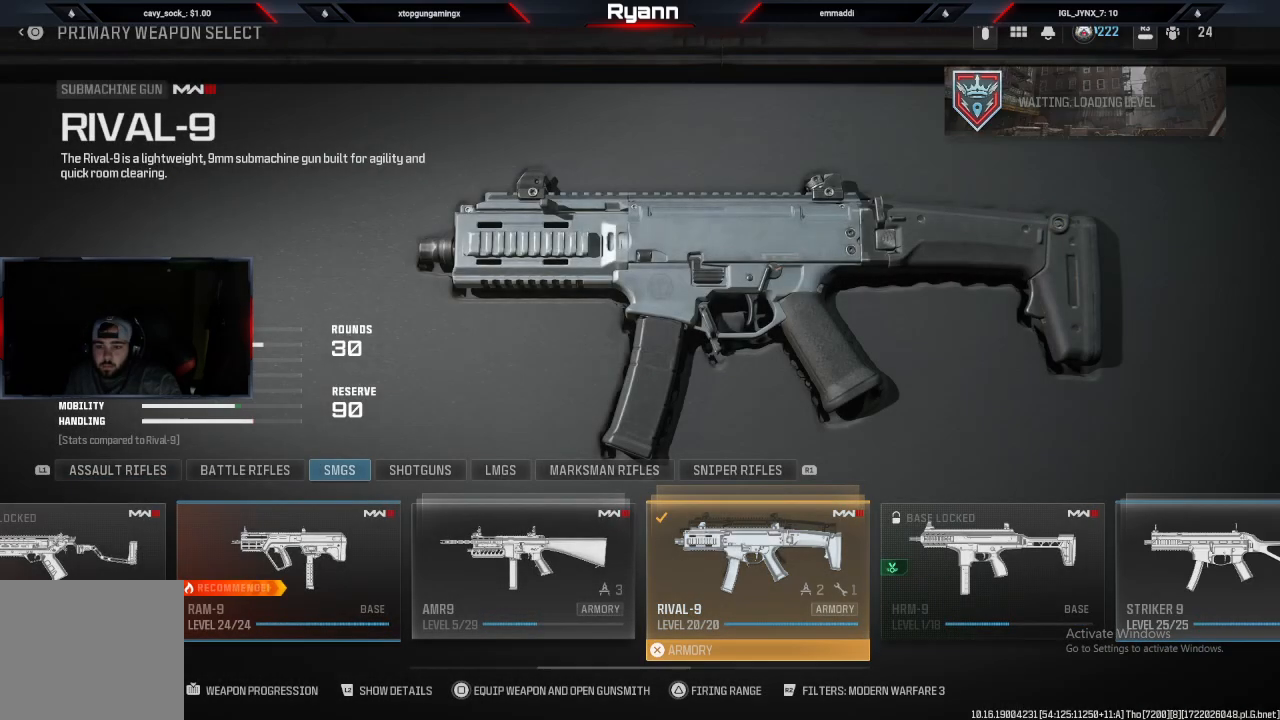
{"buttons": ["R2"], "left_stick": "center", "right_stick": "center", "events": [[350, "R2", "down"]]}
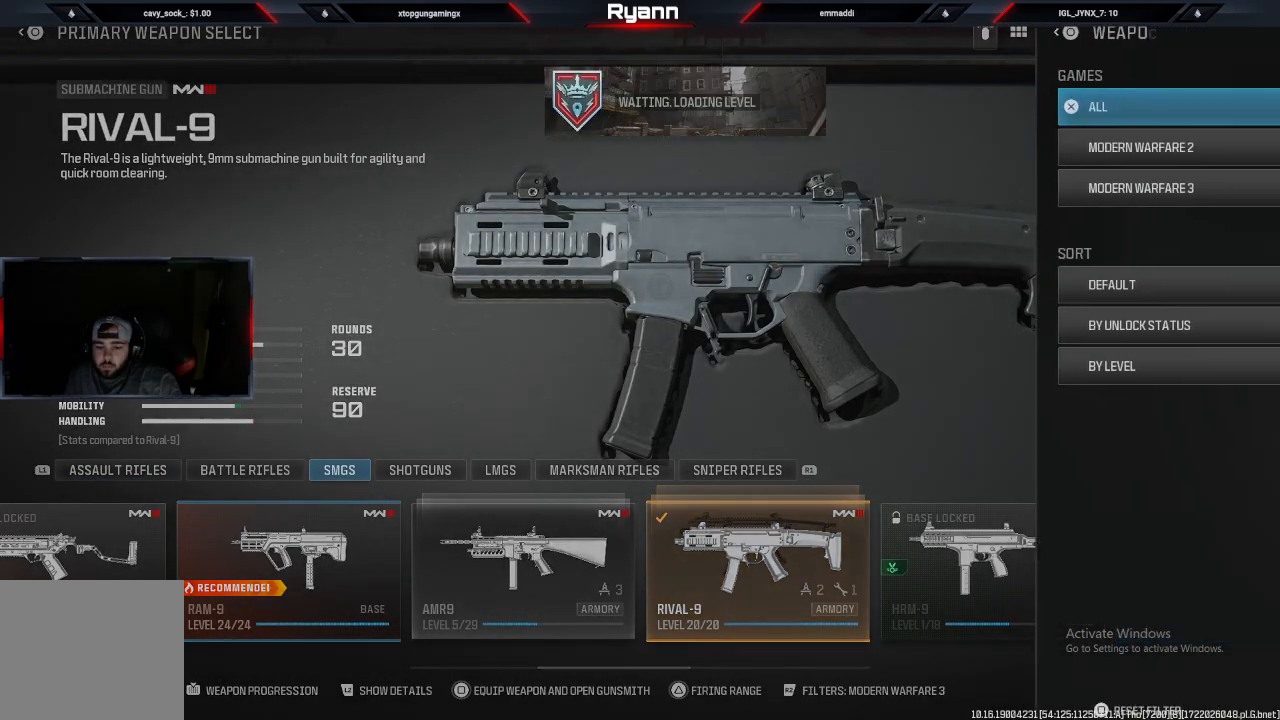
{"buttons": [], "left_stick": "down-left", "right_stick": "center", "events": [[67, "R2", "up"], [183, "left_stick", "down"], [283, "left_stick", "center"], [383, "left_stick", "down-left"]]}
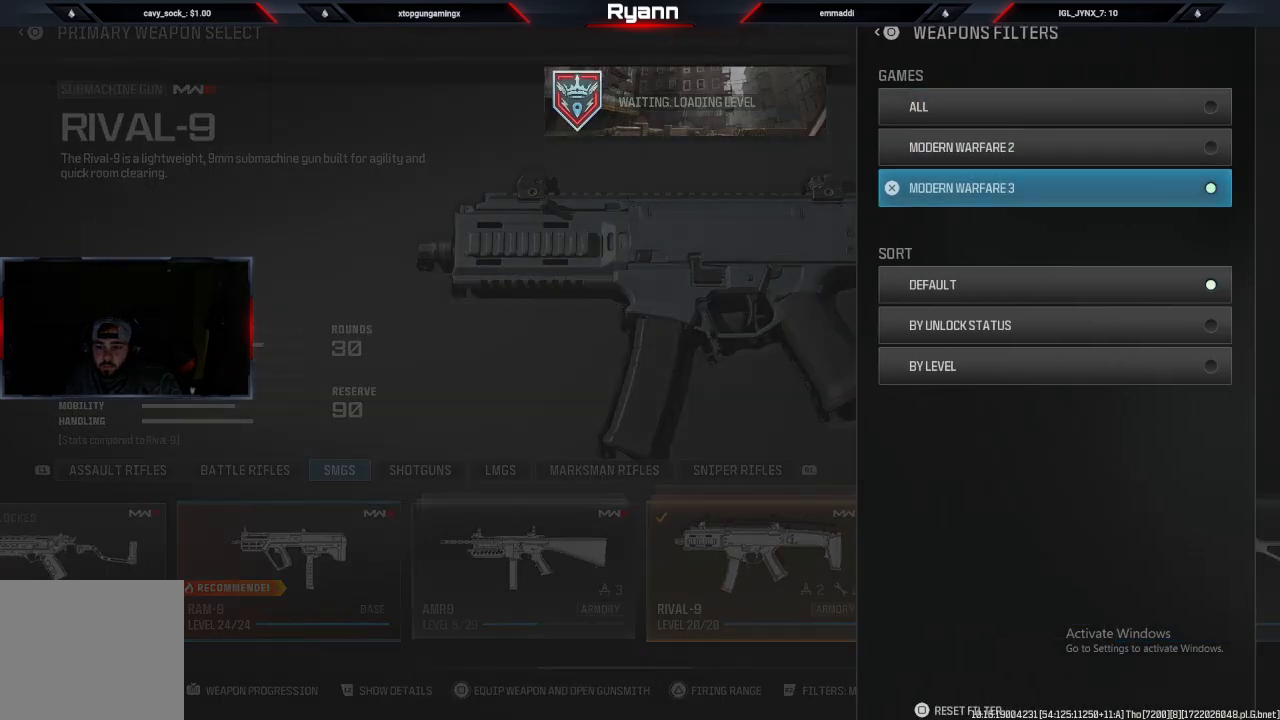
{"buttons": [], "left_stick": "down-left", "right_stick": "center", "events": [[317, "left_stick", "center"], [383, "left_stick", "down-left"]]}
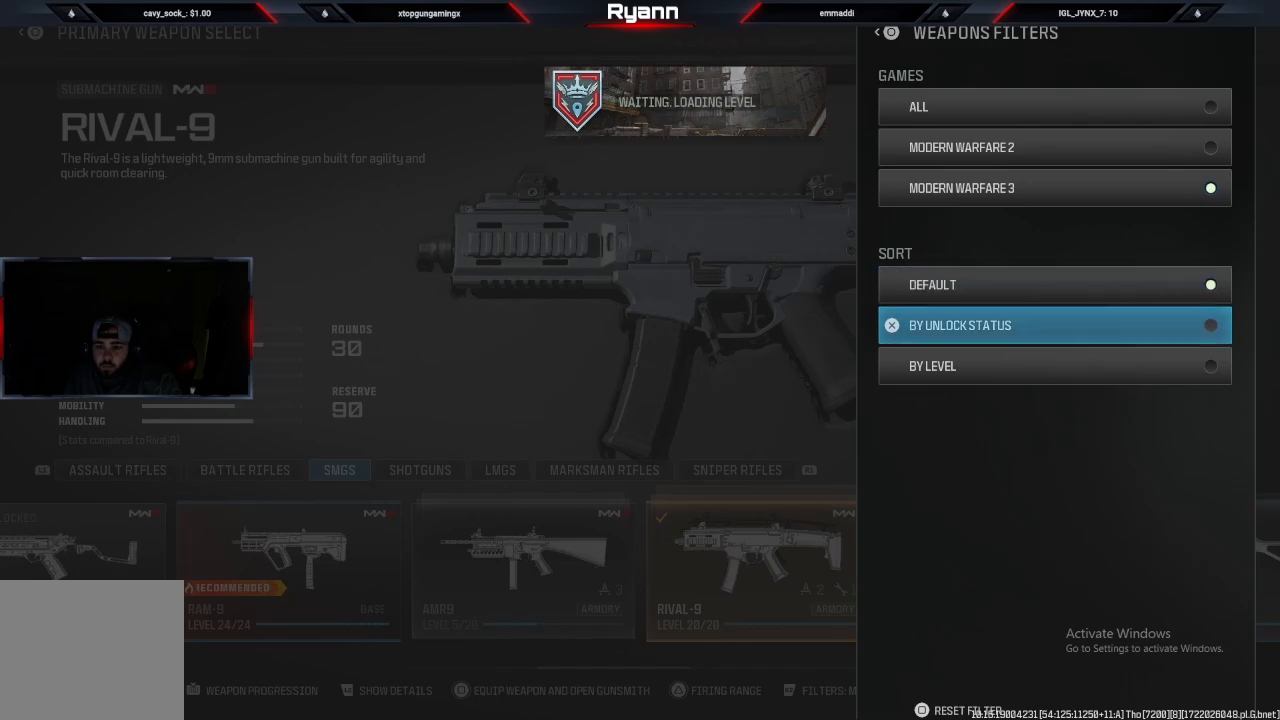
{"buttons": [], "left_stick": "down", "right_stick": "center", "events": [[33, "left_stick", "center"], [400, "left_stick", "down"]]}
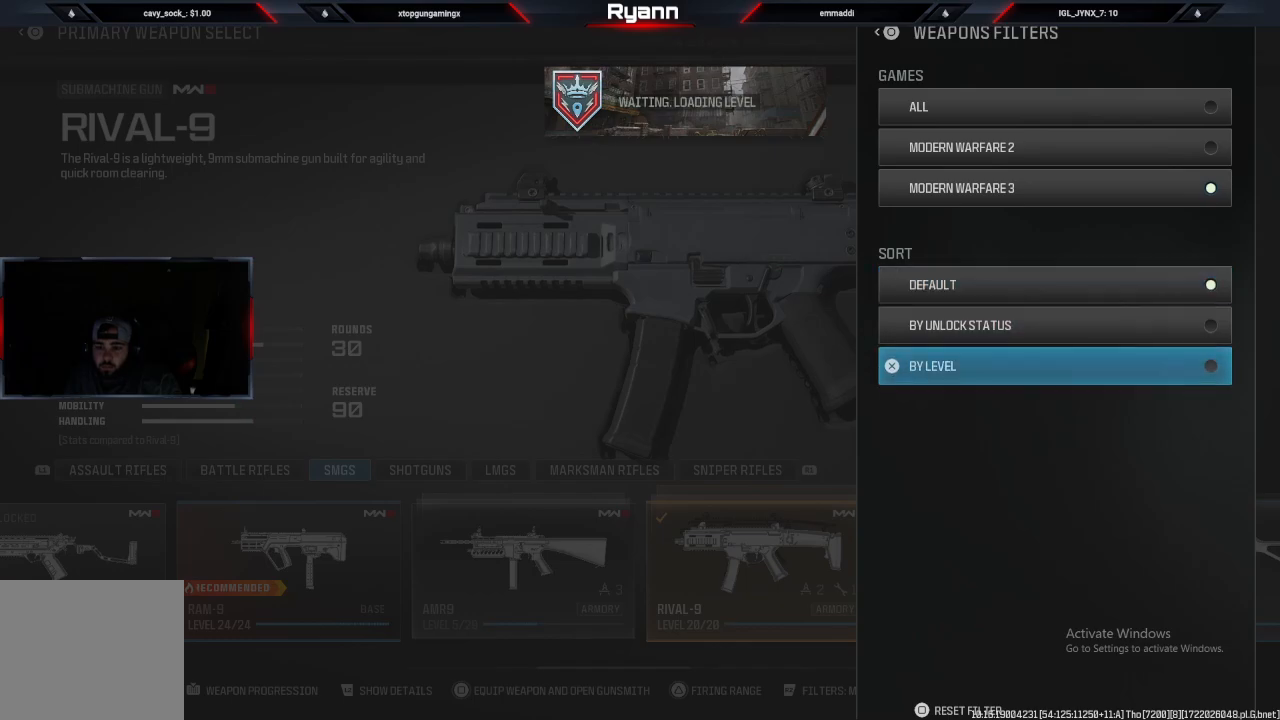
{"buttons": [], "left_stick": "center", "right_stick": "center", "events": [[50, "left_stick", "center"]]}
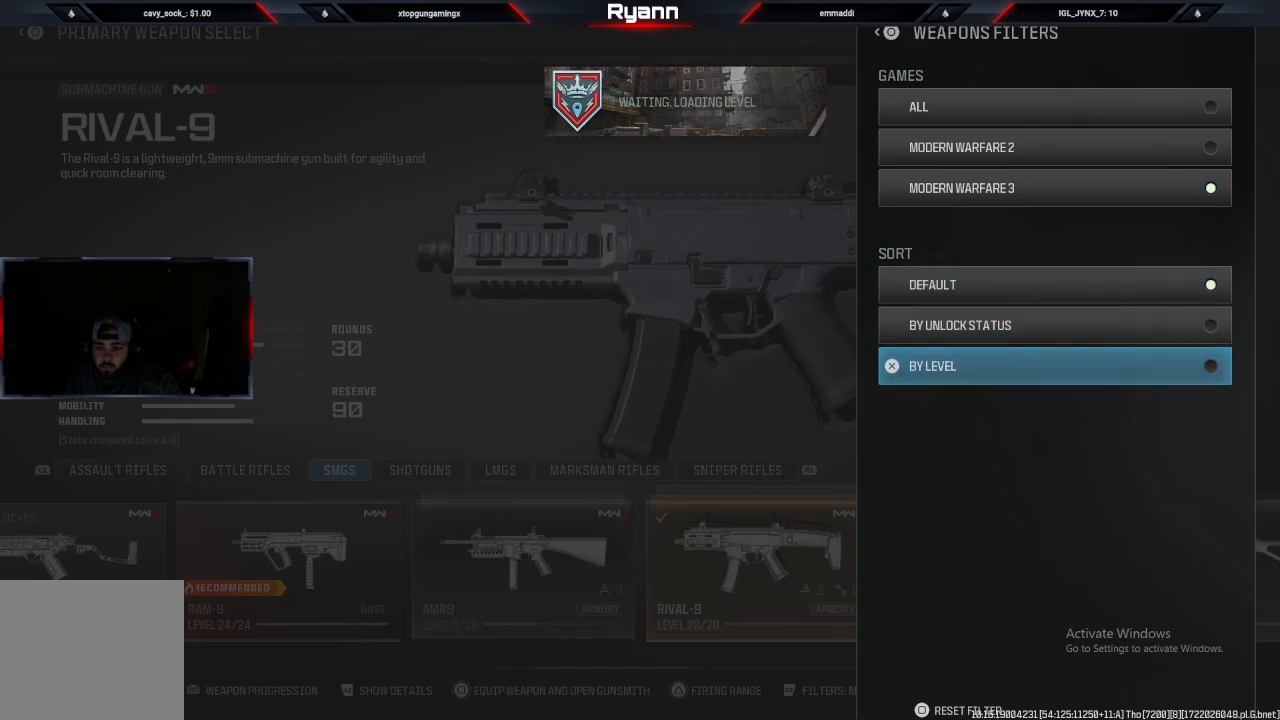
{"buttons": ["CIRCLE"], "left_stick": "center", "right_stick": "center", "events": [[17, "CIRCLE", "down"], [133, "CIRCLE", "up"], [467, "CIRCLE", "down"]]}
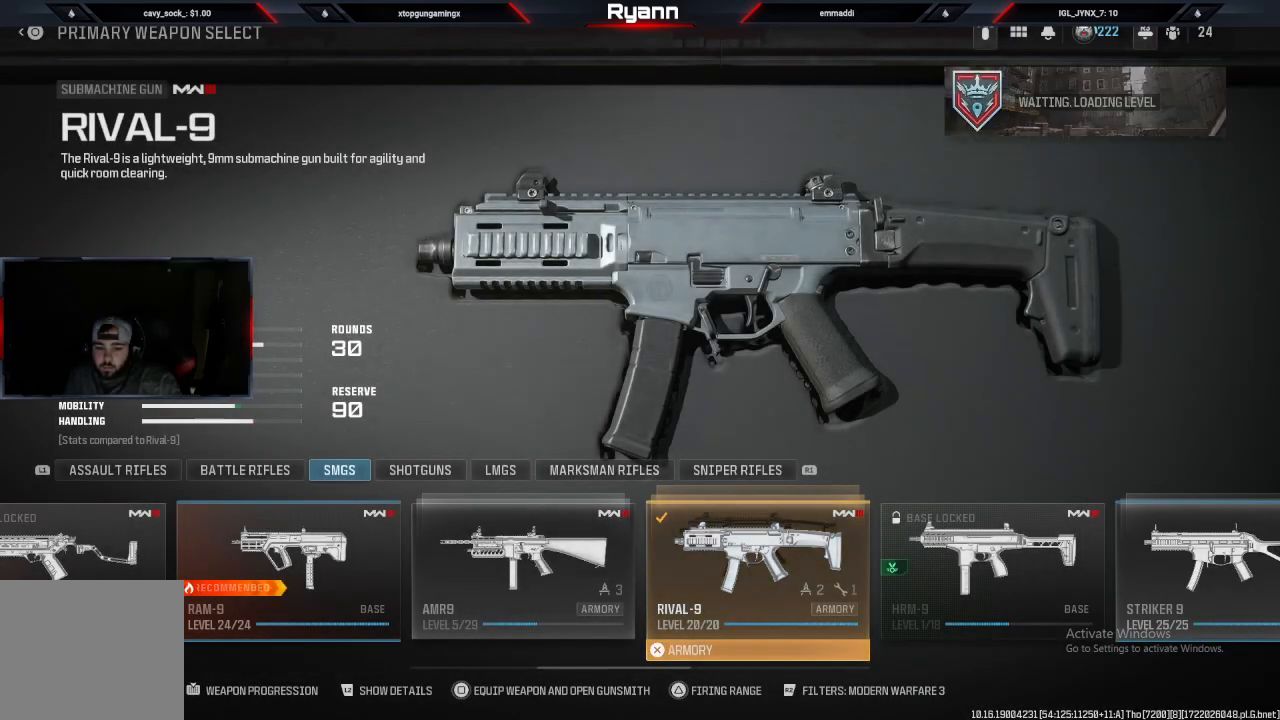
{"buttons": [], "left_stick": "center", "right_stick": "center", "events": [[33, "CIRCLE", "up"]]}
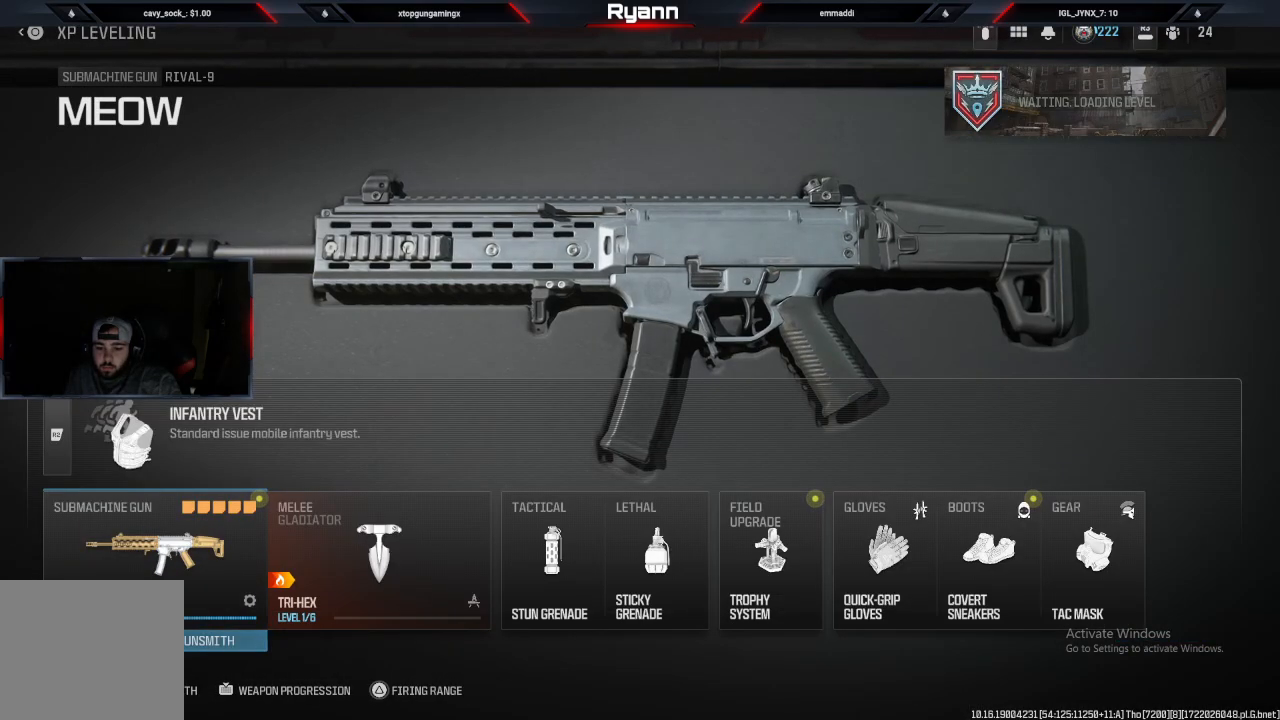
{"buttons": [], "left_stick": "right", "right_stick": "center", "events": [[117, "left_stick", "right"], [267, "left_stick", "center"], [417, "left_stick", "right"]]}
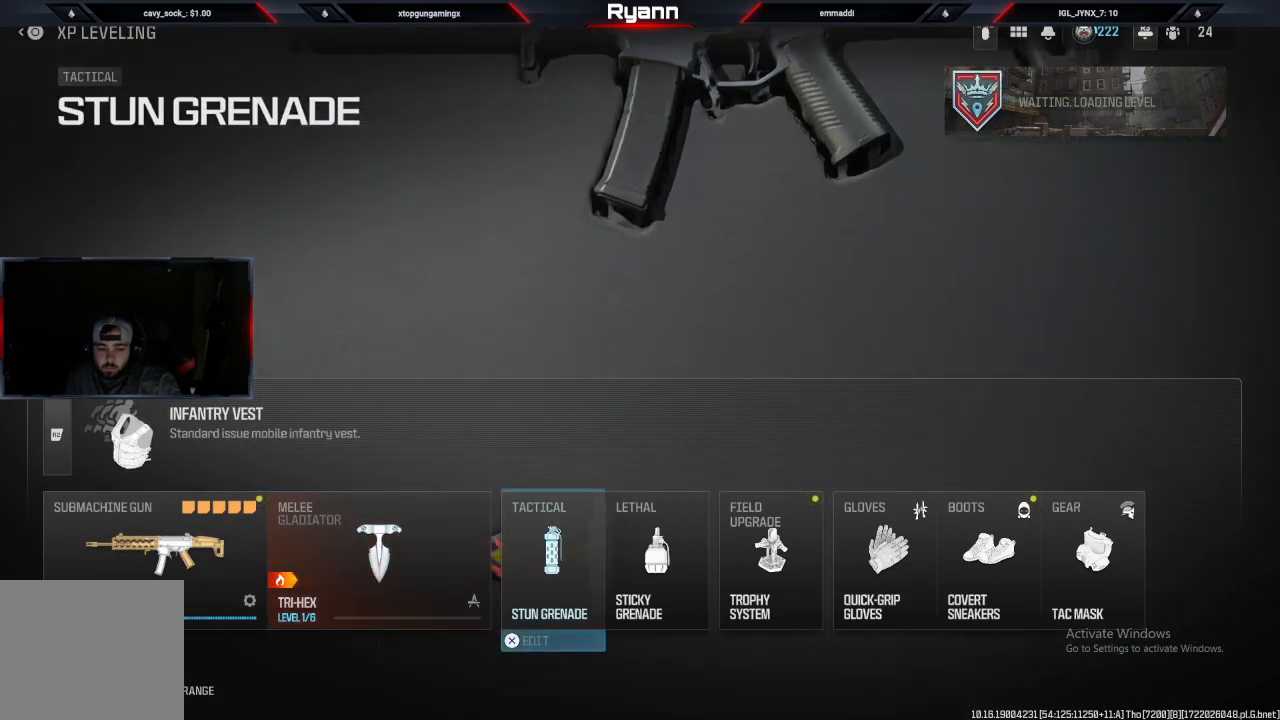
{"buttons": [], "left_stick": "center", "right_stick": "center", "events": [[17, "left_stick", "center"], [200, "left_stick", "right"], [350, "left_stick", "down-left"], [467, "left_stick", "center"]]}
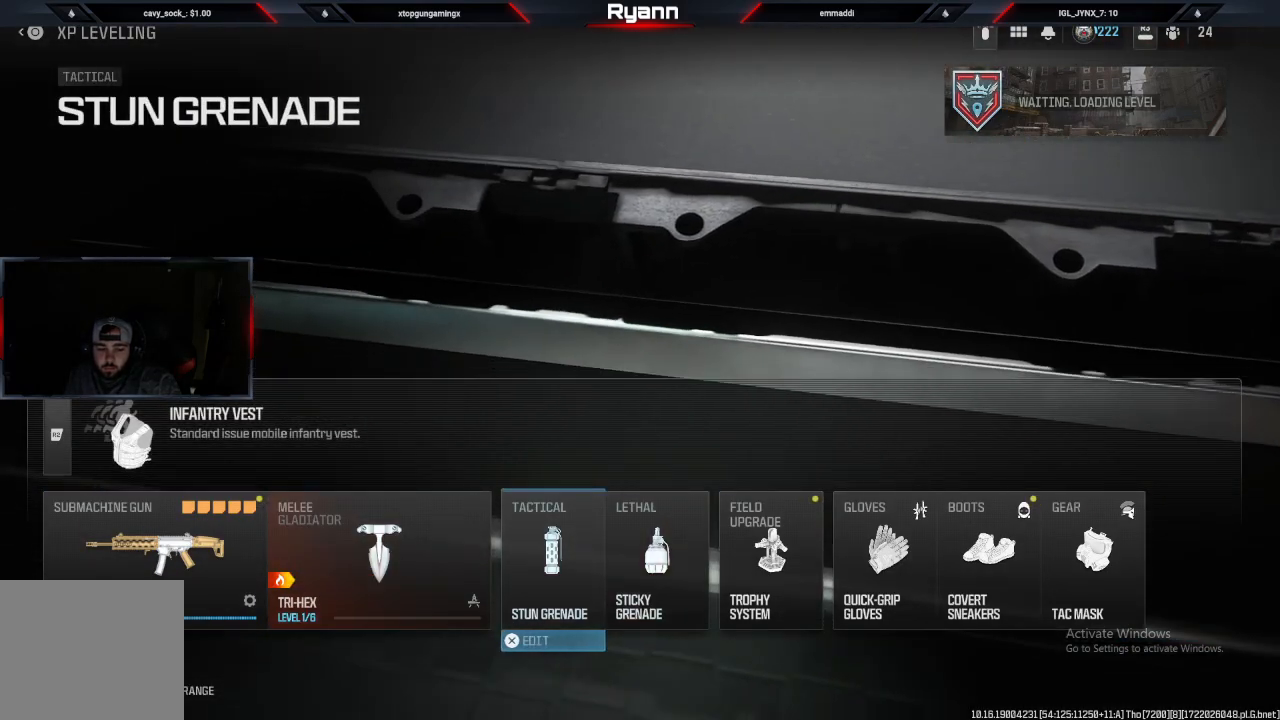
{"buttons": [], "left_stick": "center", "right_stick": "center", "events": [[33, "left_stick", "left"], [183, "left_stick", "center"], [267, "left_stick", "left"], [400, "left_stick", "center"]]}
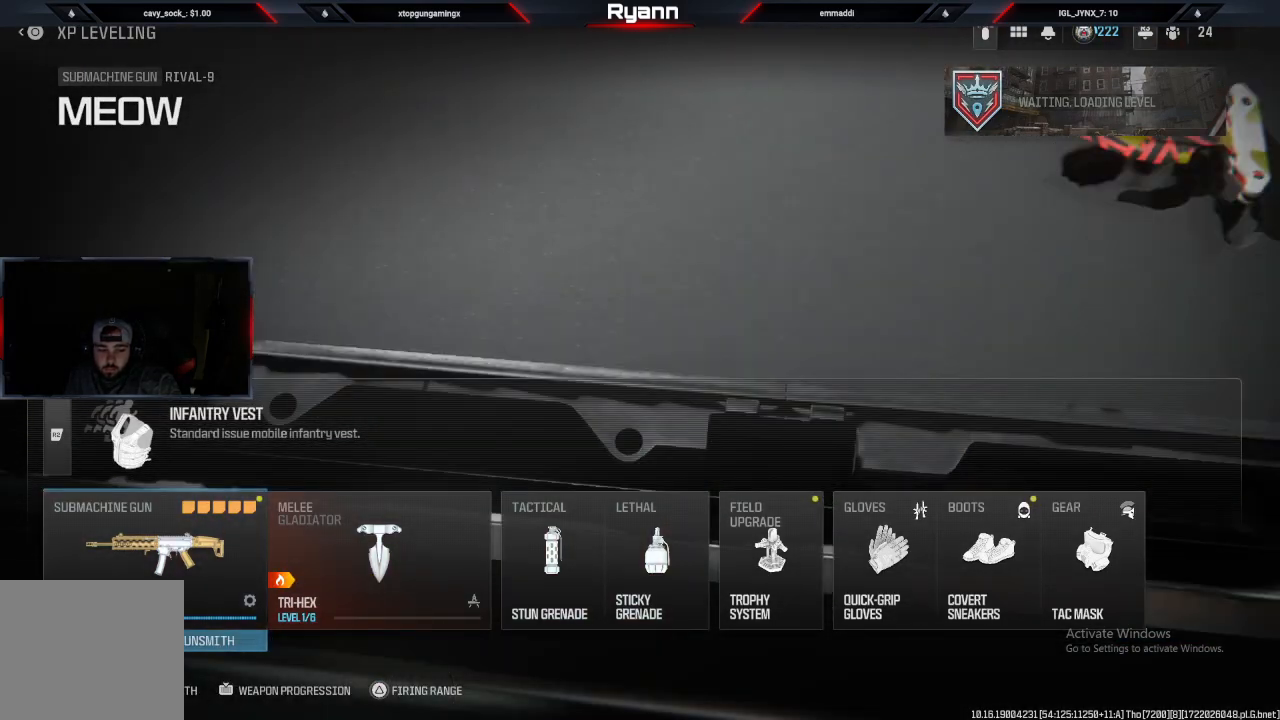
{"buttons": [], "left_stick": "center", "right_stick": "center", "events": []}
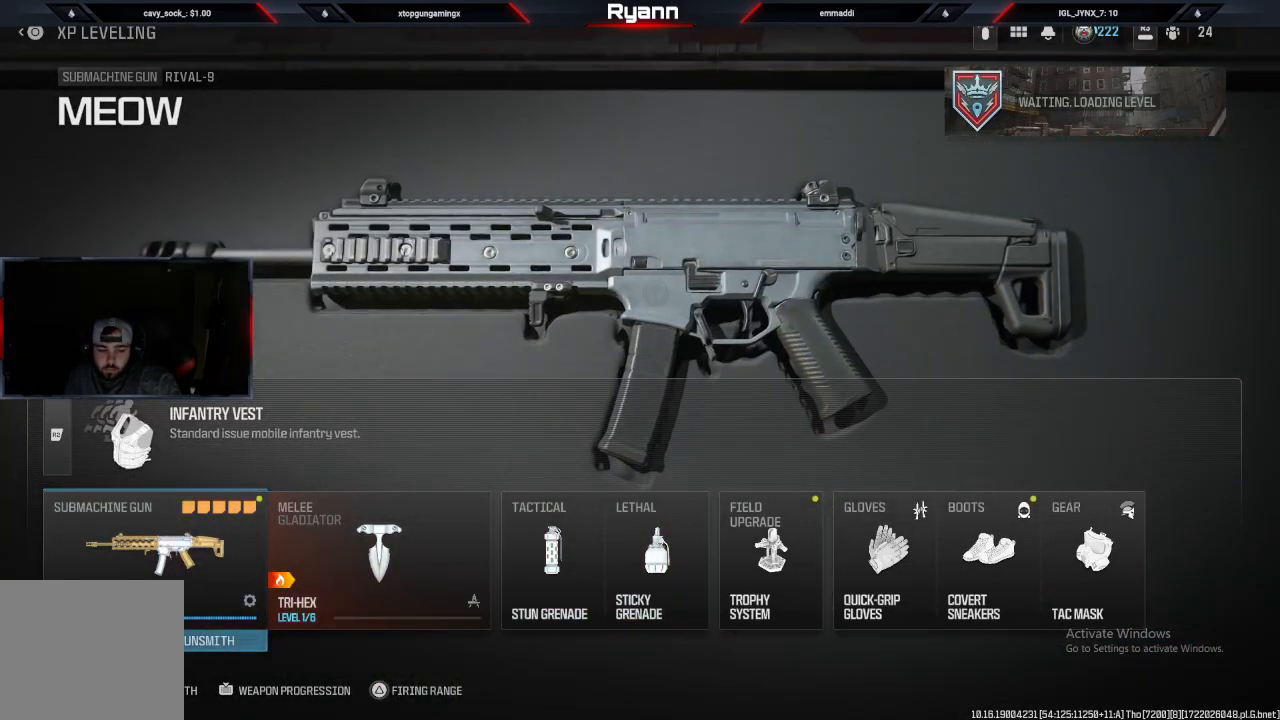
{"buttons": ["L2"], "left_stick": "center", "right_stick": "center", "events": [[500, "L2", "down"]]}
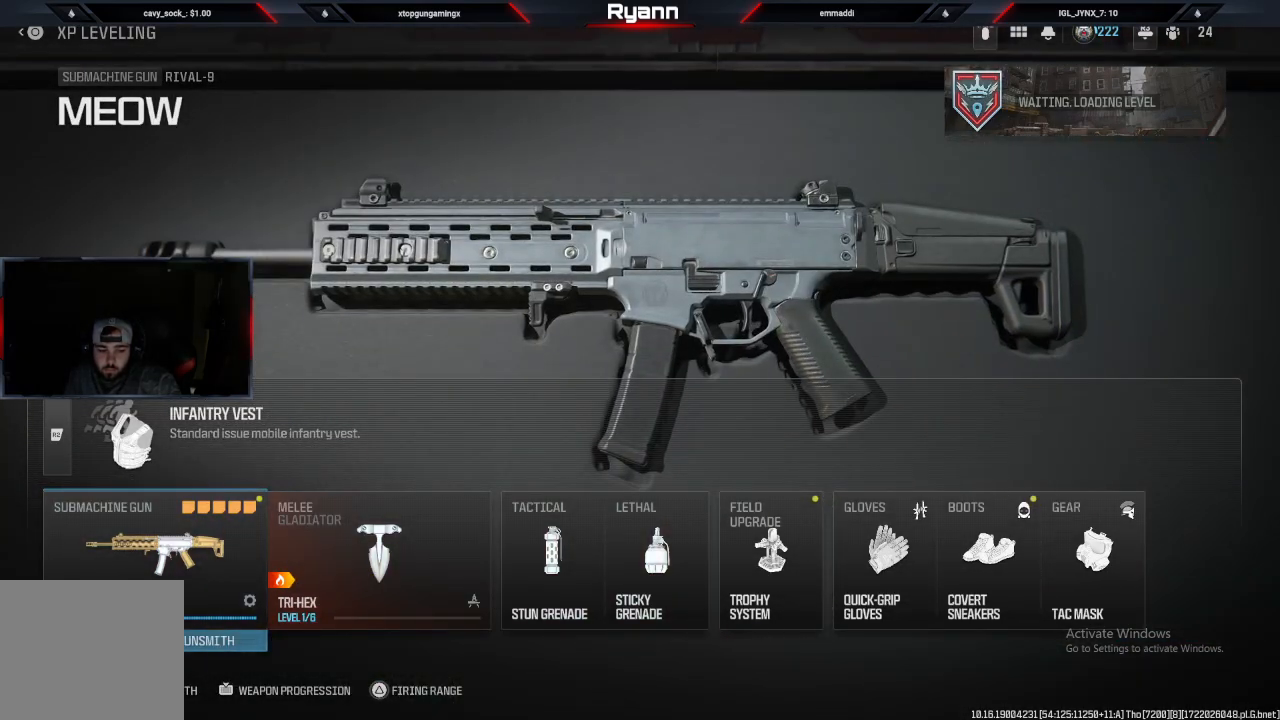
{"buttons": ["L2"], "left_stick": "center", "right_stick": "center", "events": [[183, "L2", "up"], [367, "L2", "down"]]}
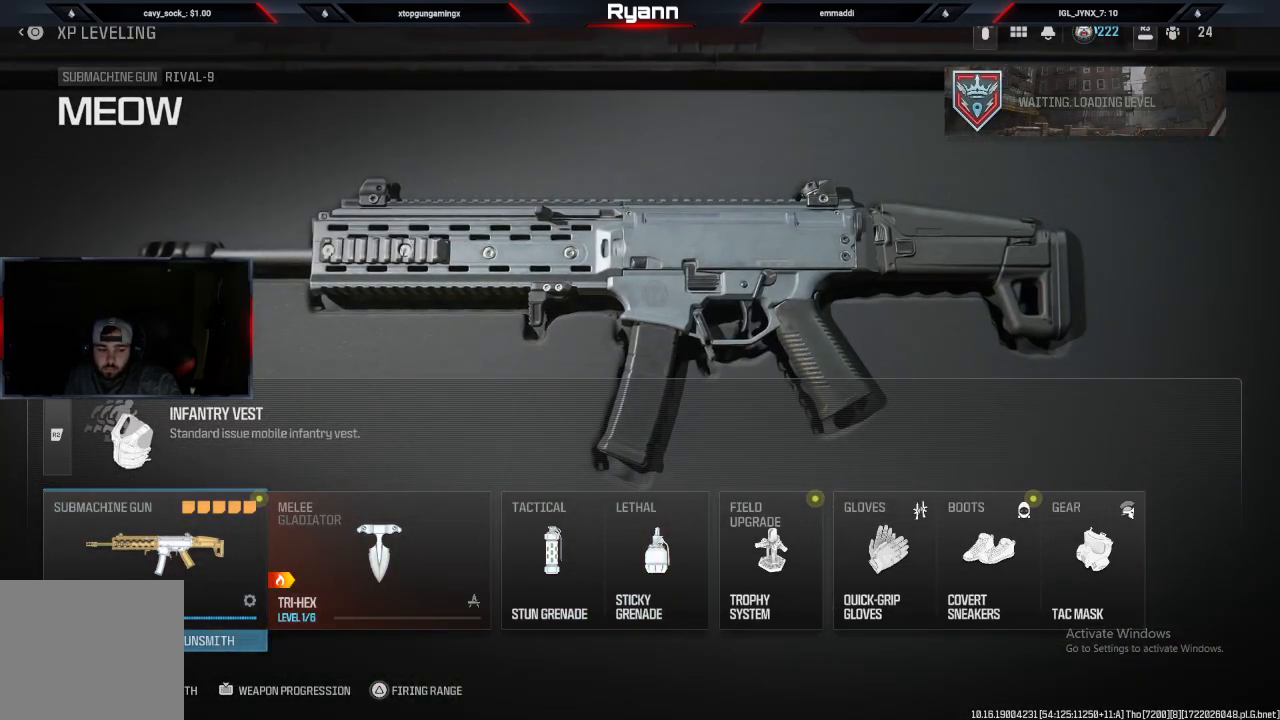
{"buttons": [], "left_stick": "right", "right_stick": "center", "events": [[50, "L2", "up"], [183, "left_stick", "right"]]}
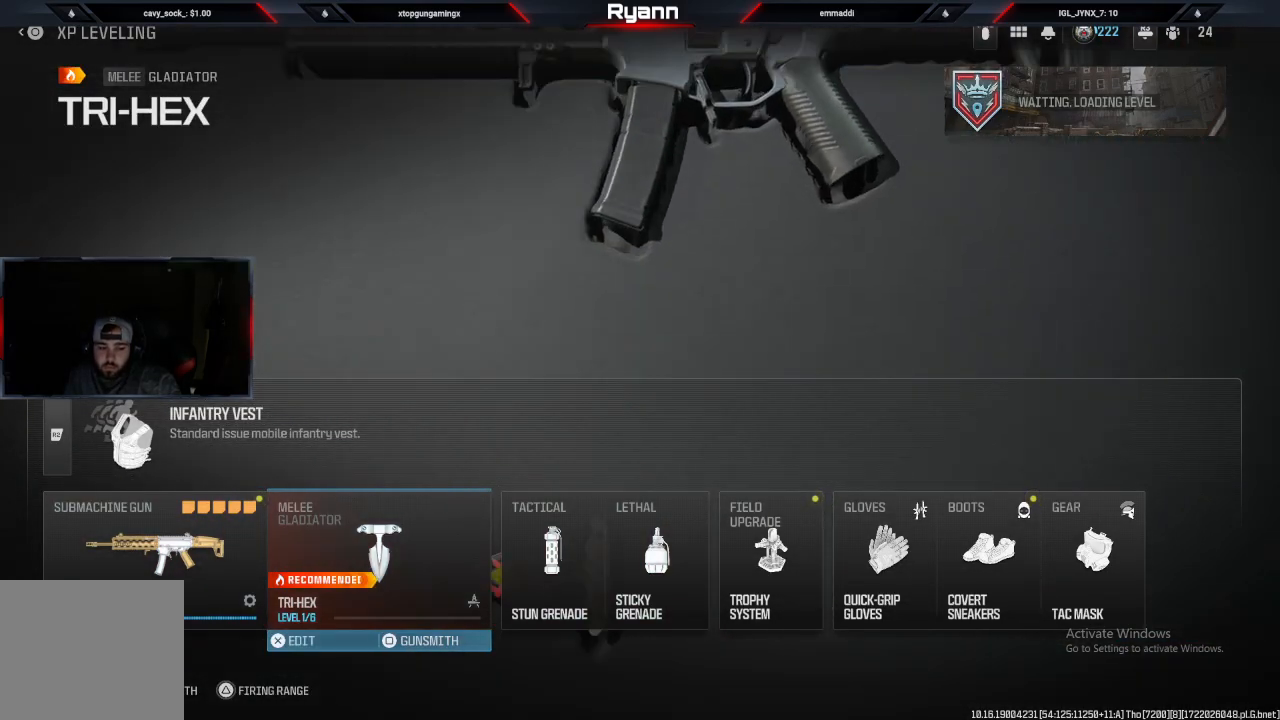
{"buttons": [], "left_stick": "center", "right_stick": "center", "events": [[433, "left_stick", "center"]]}
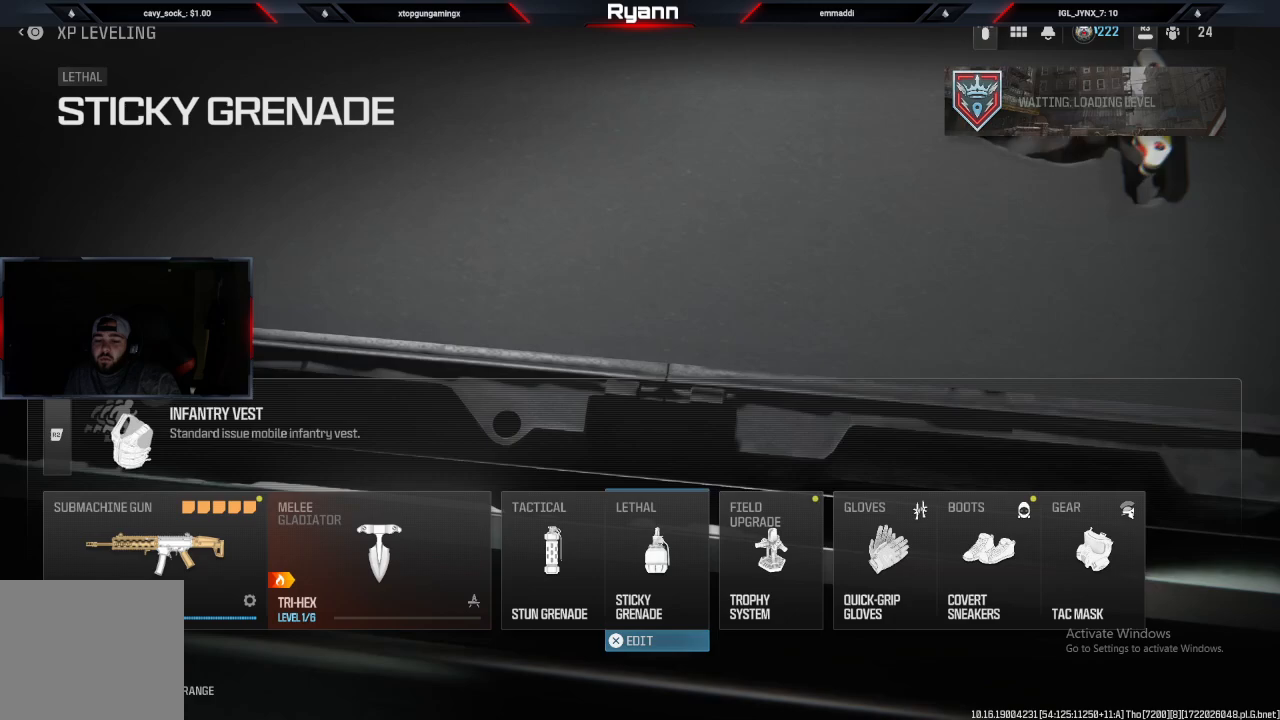
{"buttons": ["CROSS"], "left_stick": "center", "right_stick": "center", "events": [[50, "L2", "down"], [267, "L2", "up"], [300, "left_stick", "right"], [467, "CROSS", "down"], [467, "left_stick", "center"]]}